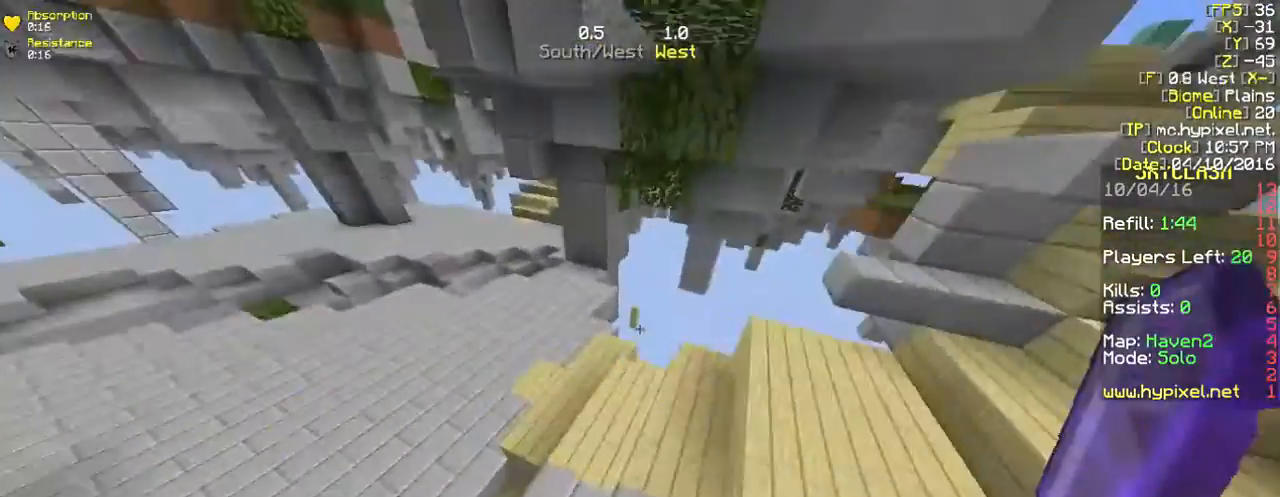
Gameplay with keyboard and mouse; each line is a JSON object with the keys and mouse buttons held at the frame after it. "events" lists presses ("down") and releases ("up") of "a", "d", "s", "w", "mouse_left" and "mouse_right" between this image and that frame as [ms after this image, input, new state], when the widget could be followed in between. "mouse_left", "mouse_right" = the "left", "right" buttons of the "mouse" list. No other keys are recorded. Fast repeated clicks can show as one long hold. Mouse movement is not recorded.
{"keys": ["w"], "mouse": [], "events": []}
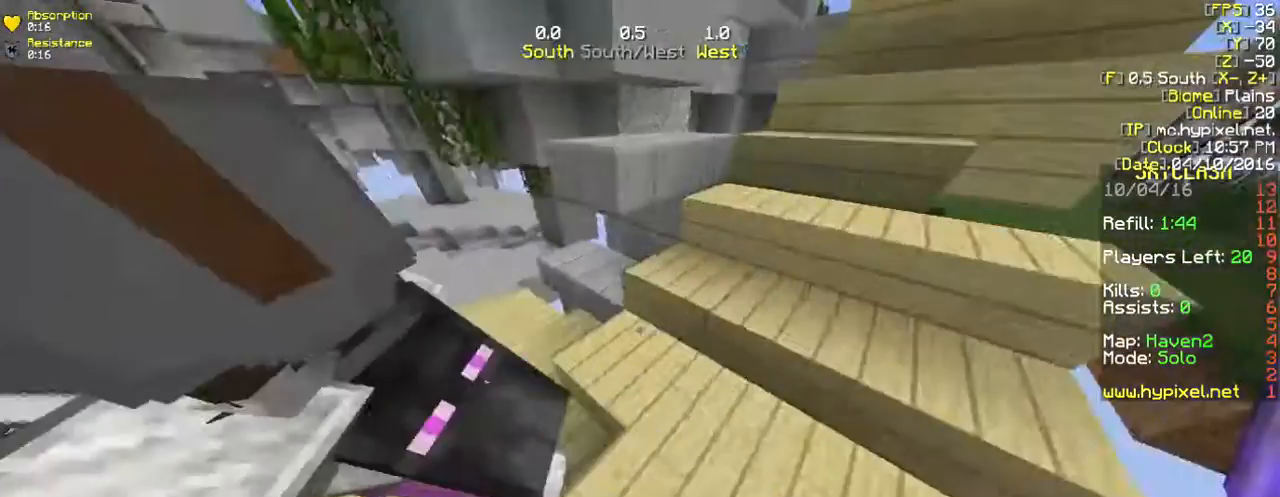
{"keys": ["w"], "mouse": [], "events": [[301, "w", "up"], [435, "w", "down"]]}
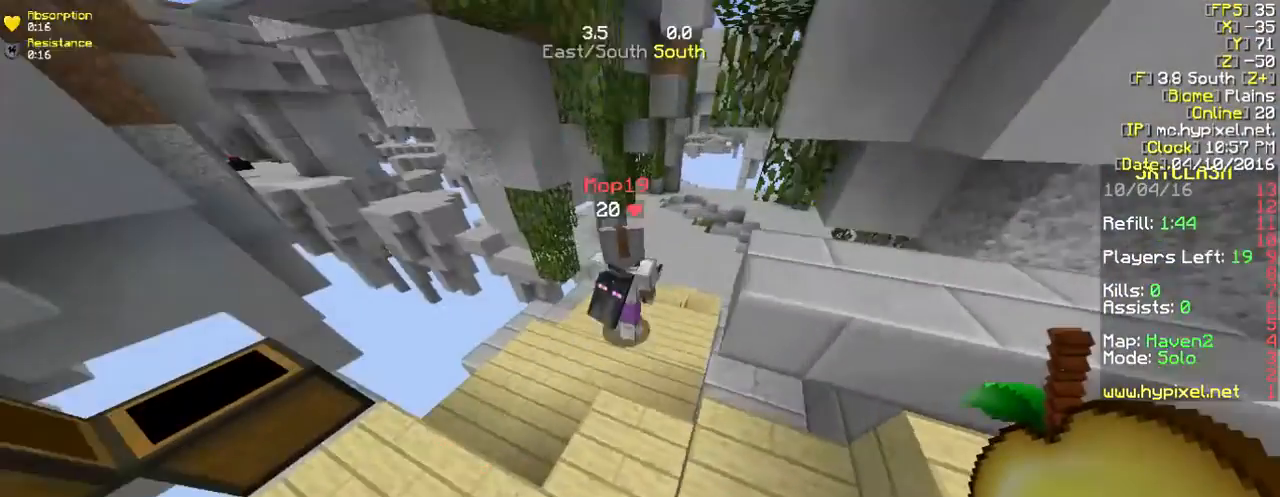
{"keys": ["d"], "mouse": ["right"], "events": [[133, "mouse_right", "down"], [133, "s", "down"], [133, "w", "up"], [368, "s", "up"], [468, "d", "down"]]}
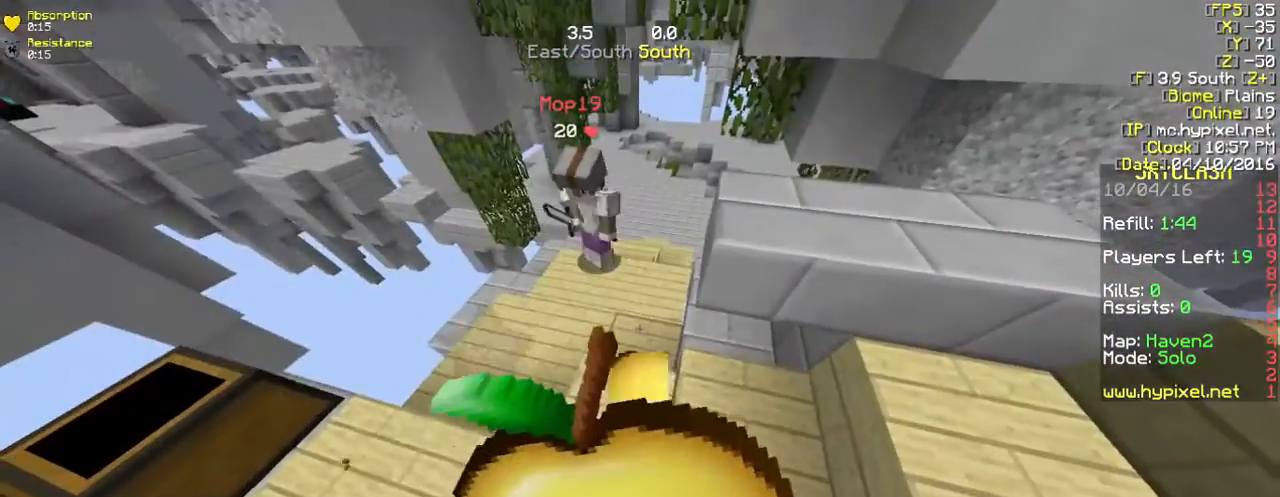
{"keys": ["w"], "mouse": ["right"], "events": [[267, "d", "up"], [401, "w", "down"]]}
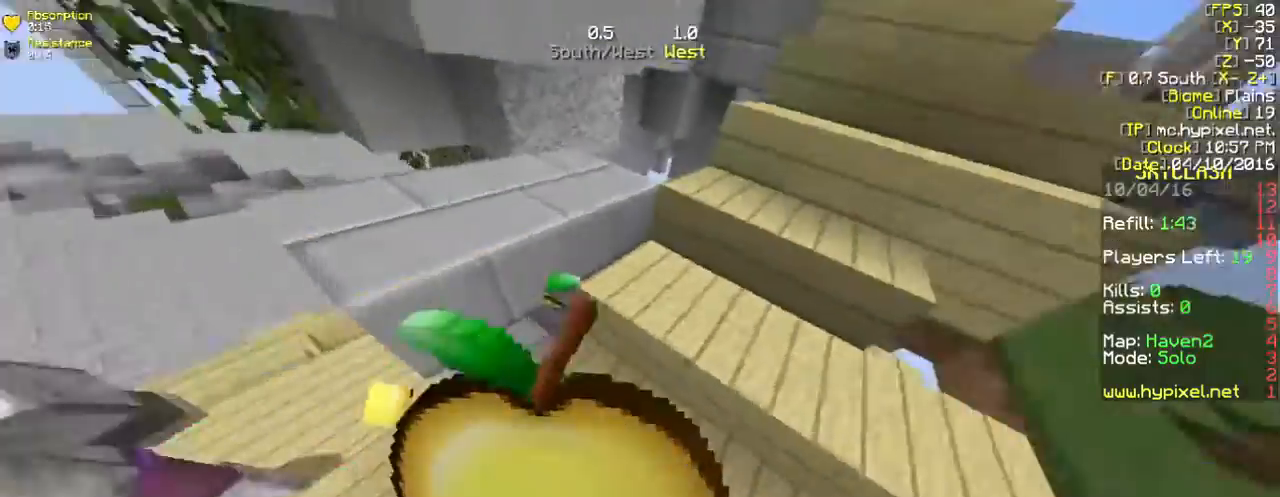
{"keys": ["w"], "mouse": ["right"], "events": []}
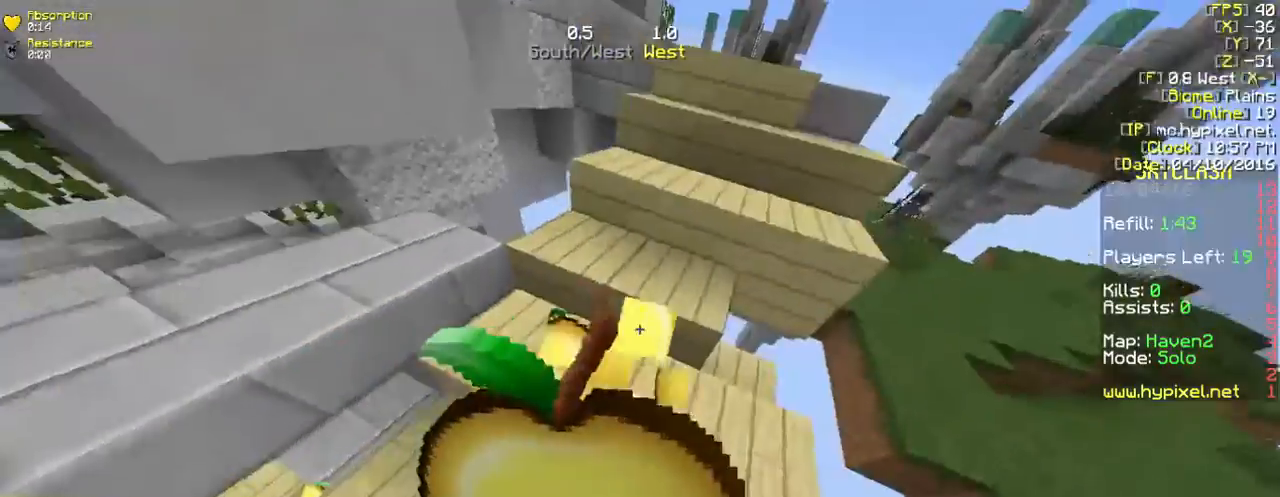
{"keys": ["w"], "mouse": ["right"], "events": []}
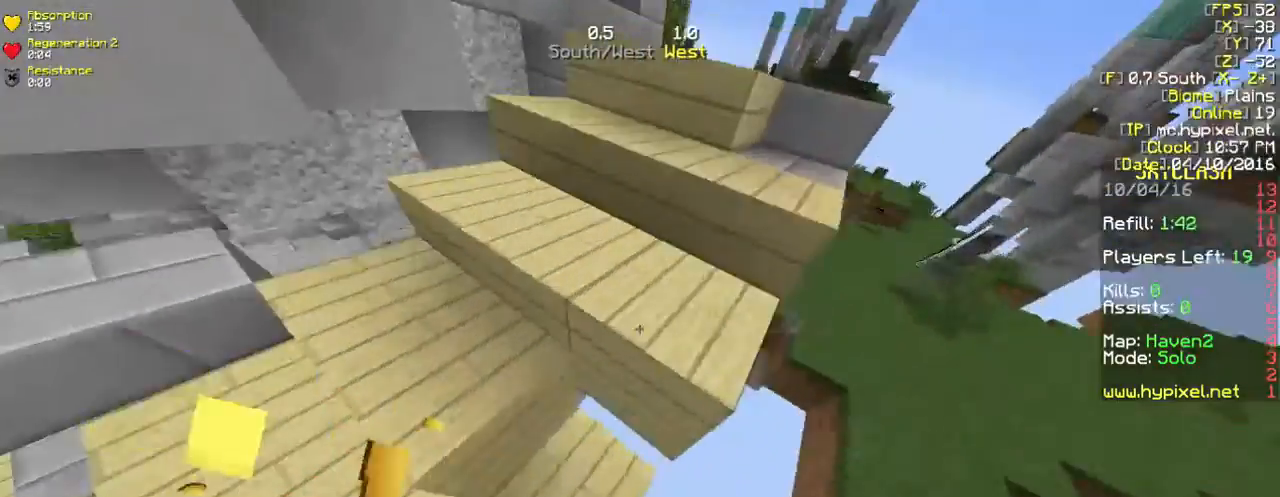
{"keys": ["w"], "mouse": ["right"], "events": []}
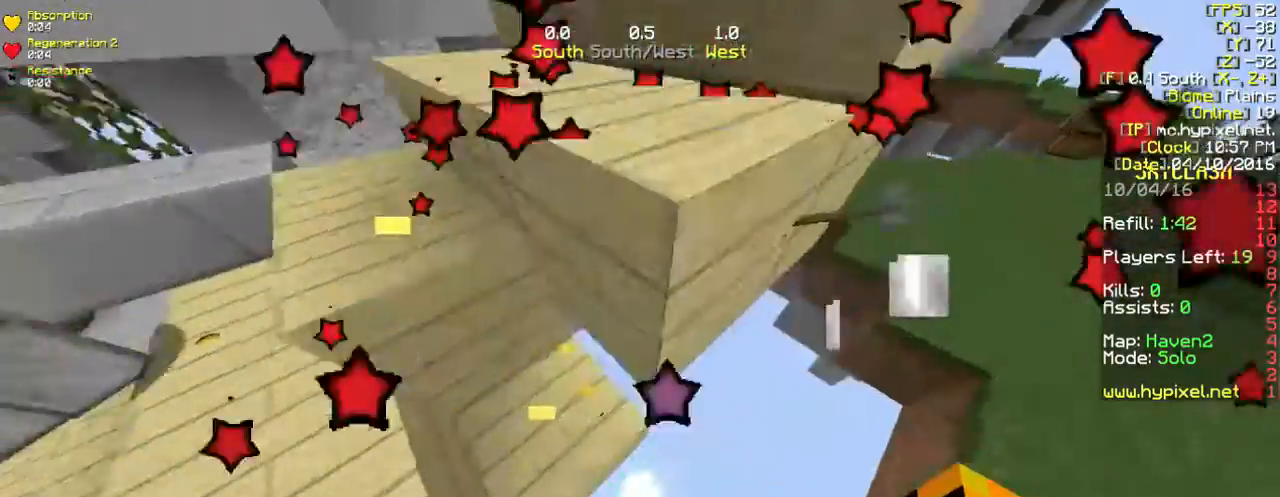
{"keys": ["w"], "mouse": ["right"], "events": []}
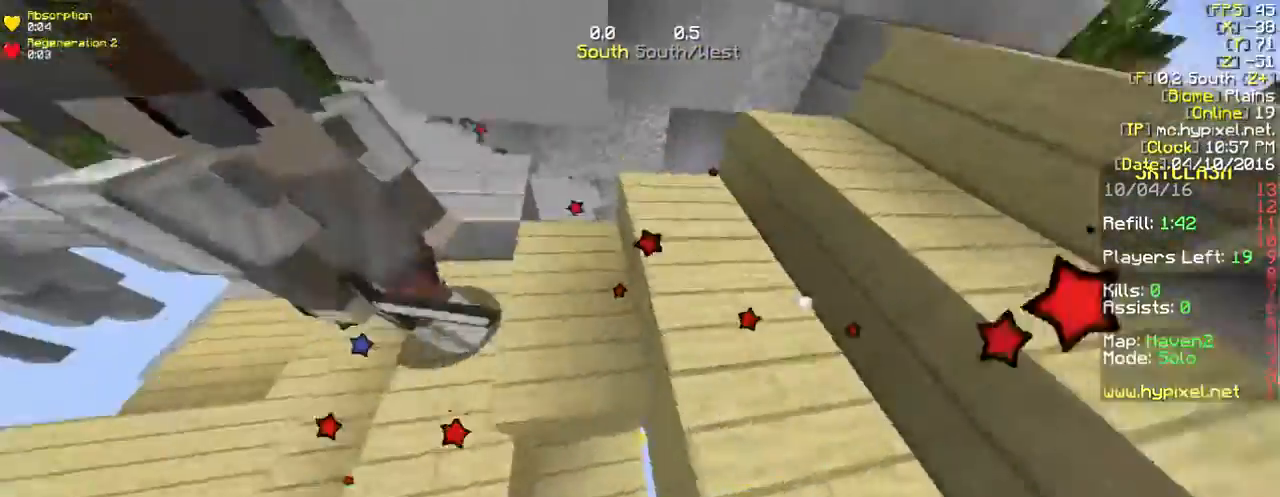
{"keys": ["w"], "mouse": ["left"], "events": [[435, "mouse_right", "up"], [502, "mouse_left", "down"]]}
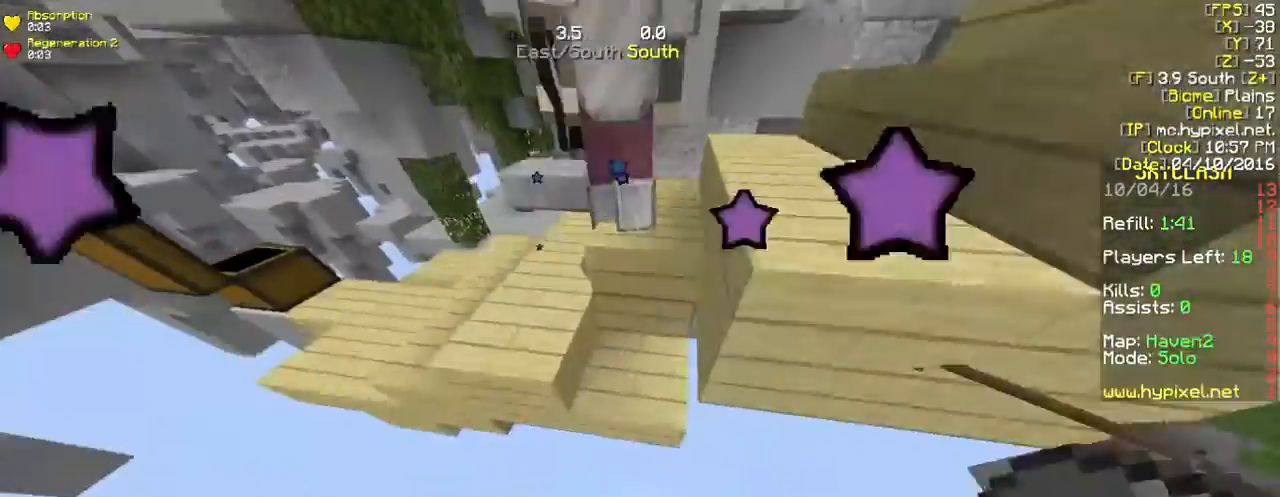
{"keys": [], "mouse": ["left"], "events": [[134, "mouse_left", "up"], [268, "mouse_left", "down"], [301, "mouse_left", "up"], [402, "mouse_left", "down"], [402, "w", "up"]]}
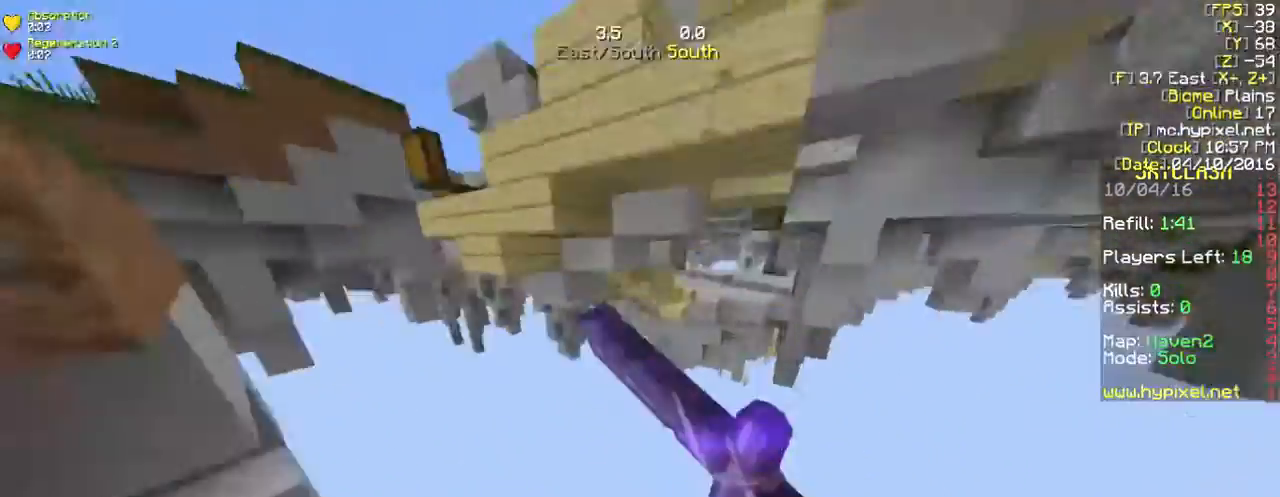
{"keys": ["s"], "mouse": ["left"], "events": [[34, "s", "down"], [67, "mouse_left", "up"], [201, "mouse_left", "down"], [301, "mouse_left", "up"], [335, "mouse_left", "down"]]}